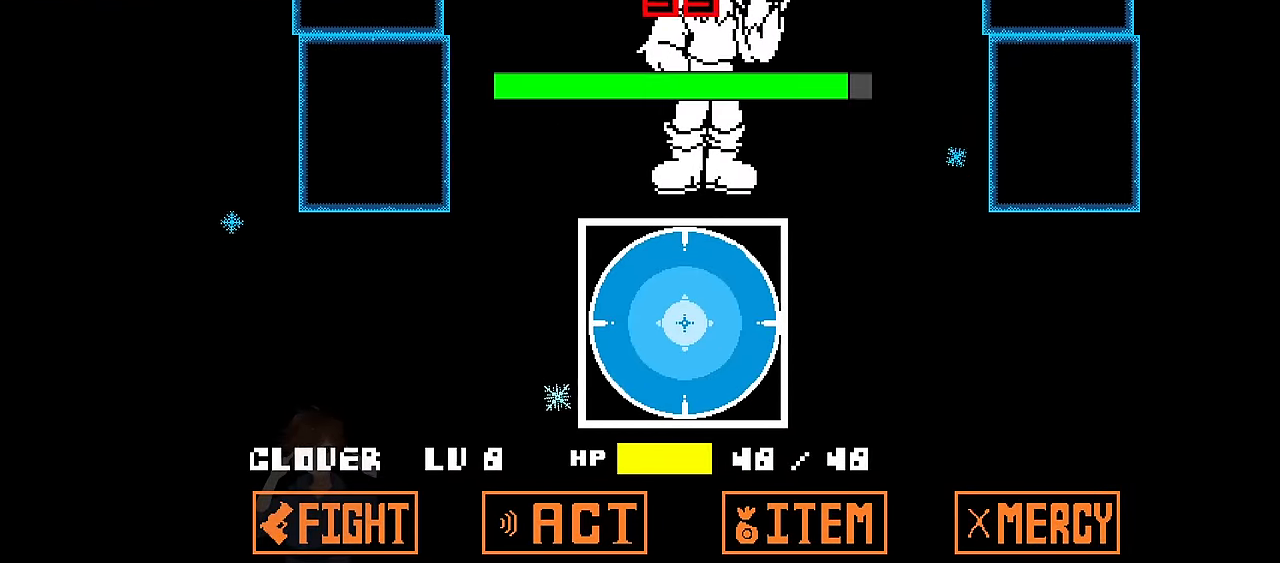
Gameplay with keyboard; each line is a JSON object with the keys held at the frame after it. "events" lists presses ("down") and releases ("up") of "c", "down", "left", "right", "up", "x" and "z" between this image and that frame as [ms after this image, input, new state], when the widget could be followed in between. No other keys are recorded. Mouse input is not recorded.
{"keys": [], "events": []}
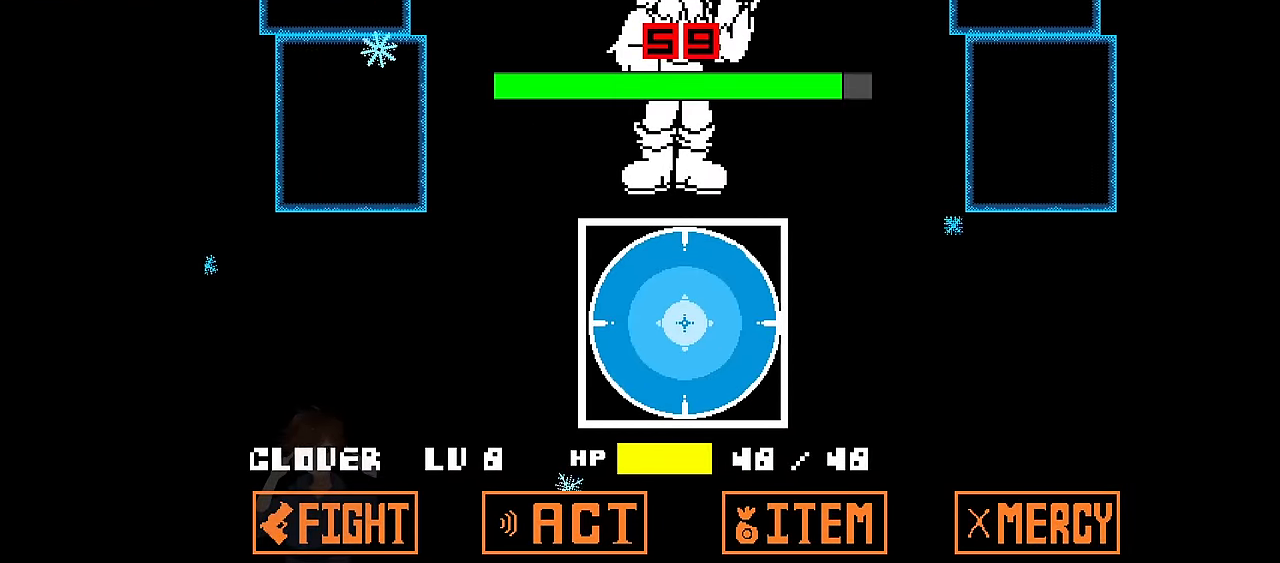
{"keys": [], "events": []}
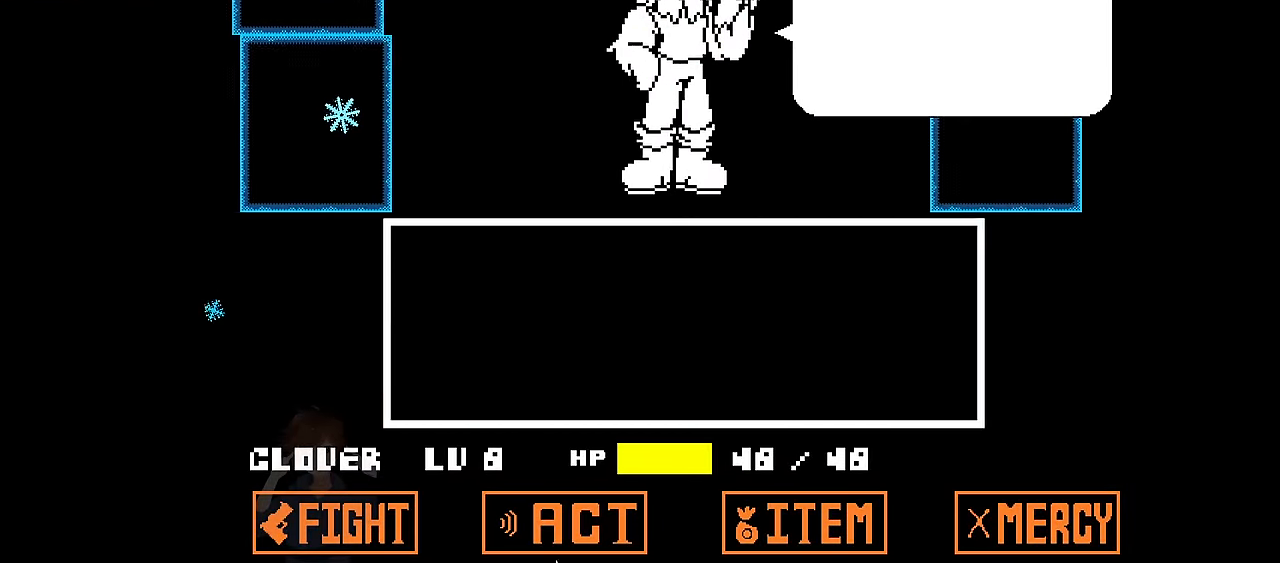
{"keys": ["x"], "events": [[66, "x", "down"], [233, "x", "up"], [233, "z", "down"], [333, "x", "down"], [333, "z", "up"], [400, "x", "up"], [400, "z", "down"], [500, "x", "down"], [500, "z", "up"]]}
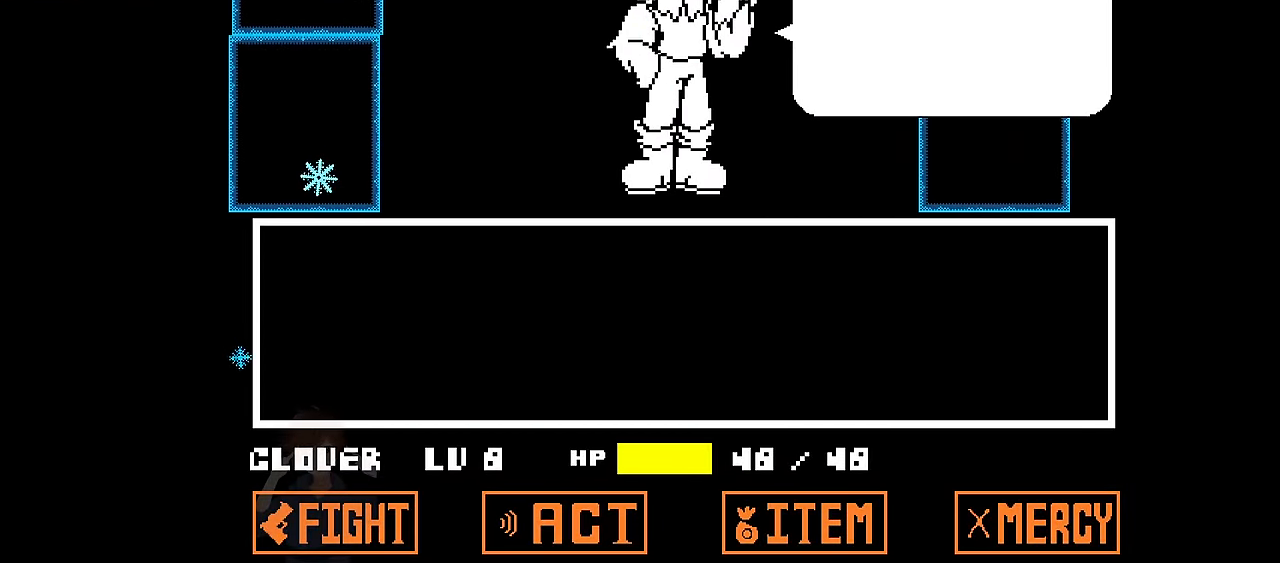
{"keys": ["z"], "events": [[67, "x", "up"], [67, "z", "down"], [134, "z", "up"], [501, "z", "down"]]}
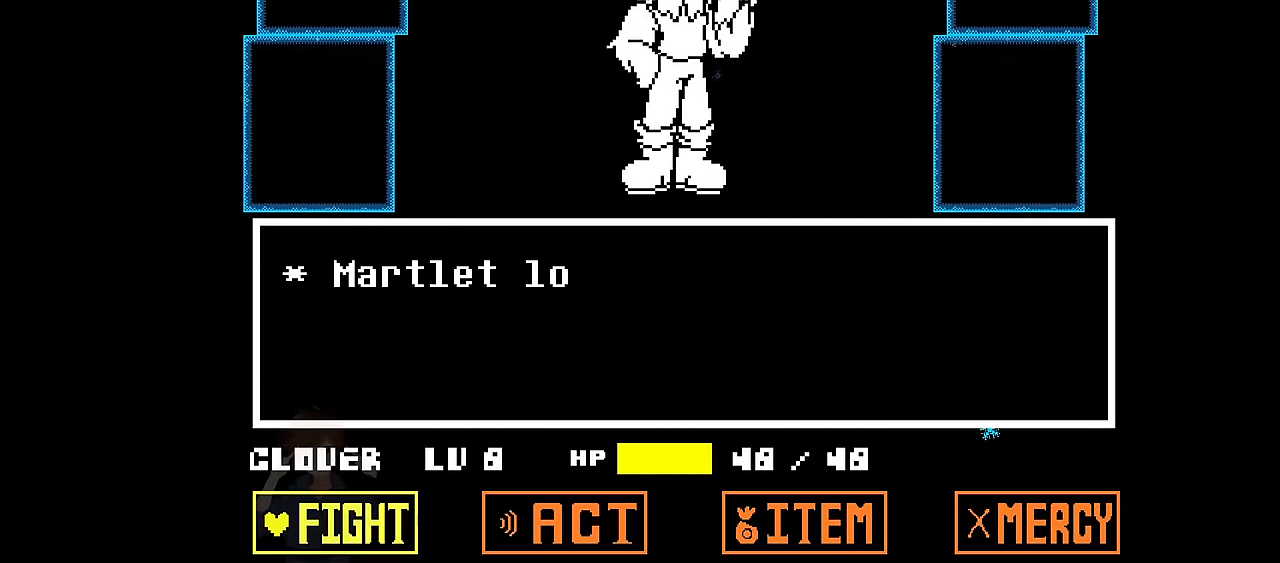
{"keys": [], "events": [[66, "z", "up"], [167, "z", "down"], [200, "z", "up"]]}
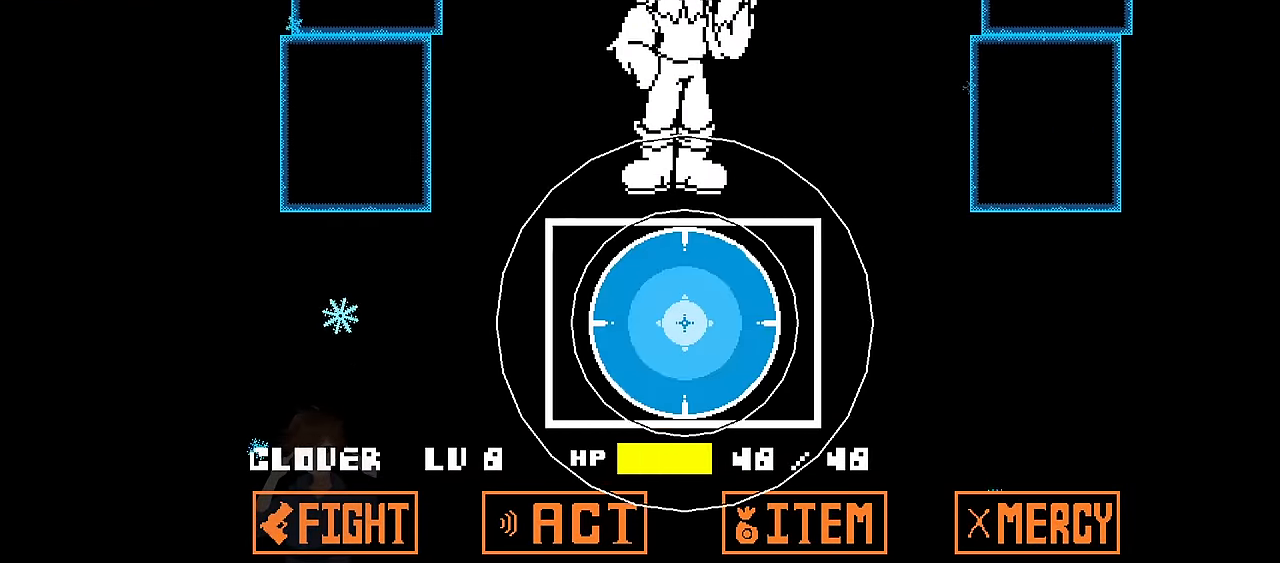
{"keys": ["z"], "events": [[401, "z", "down"]]}
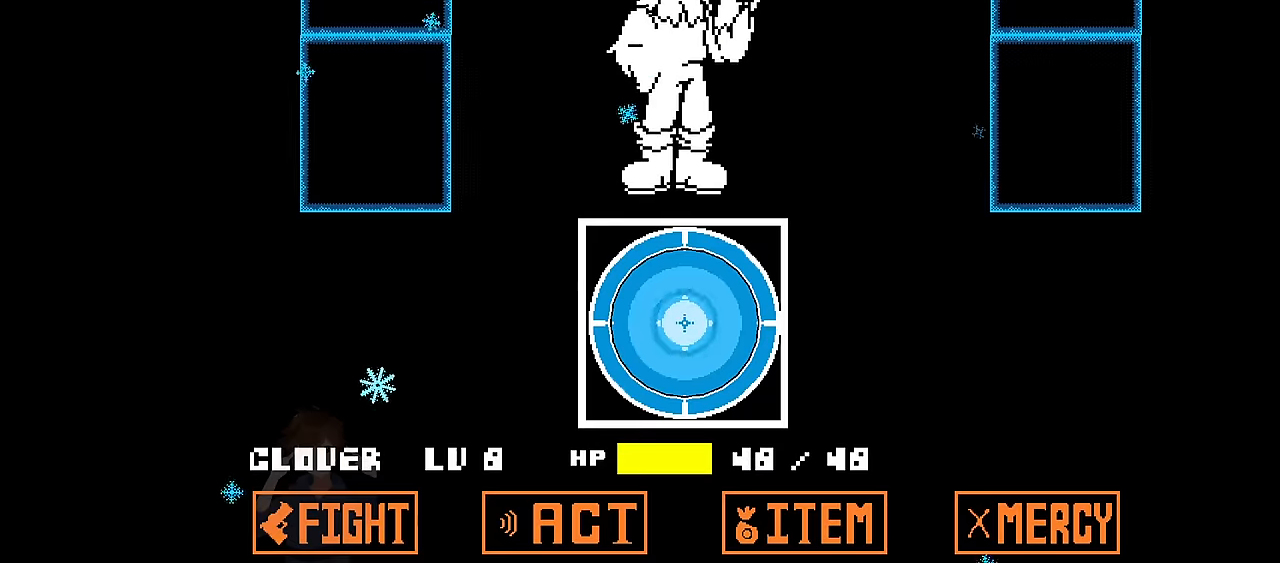
{"keys": [], "events": [[33, "z", "up"], [267, "z", "down"], [367, "z", "up"]]}
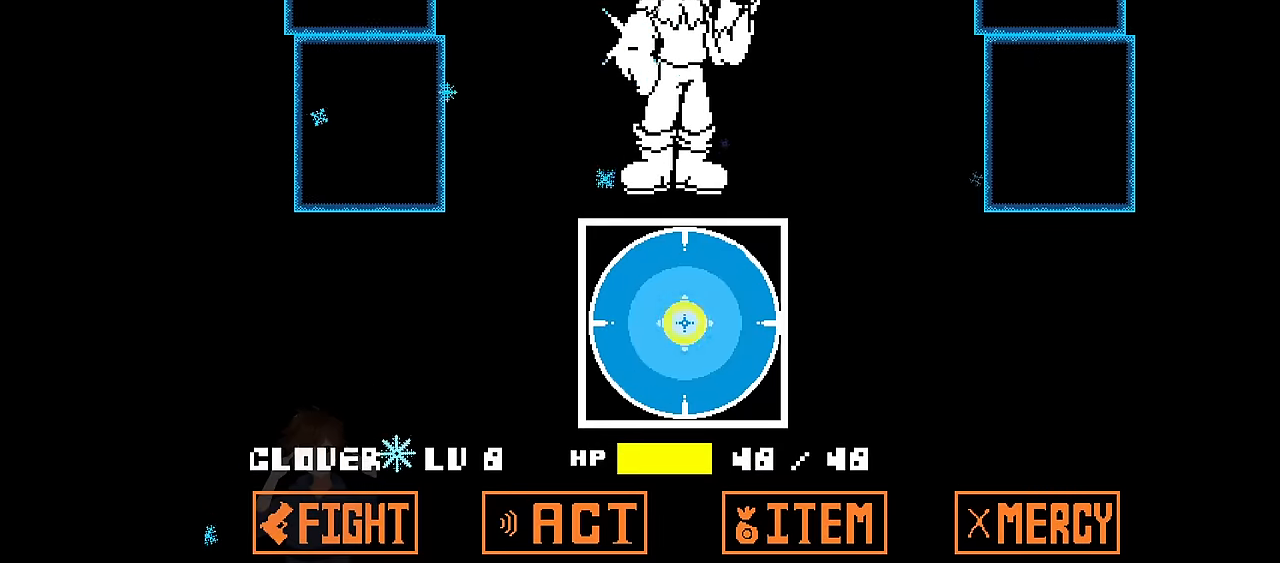
{"keys": [], "events": []}
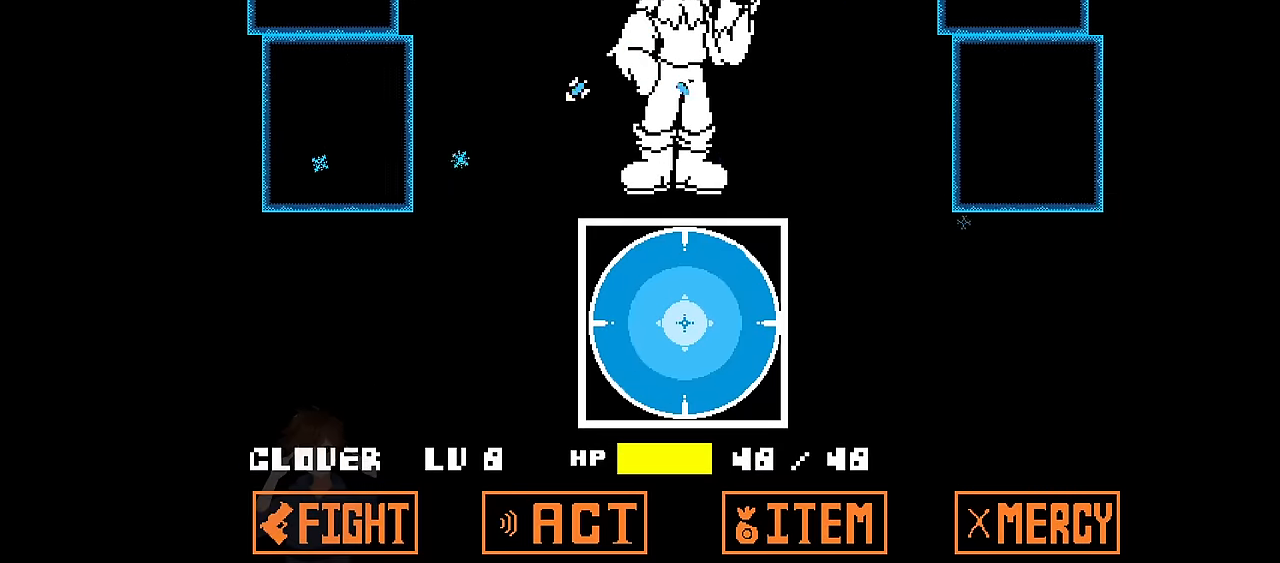
{"keys": [], "events": []}
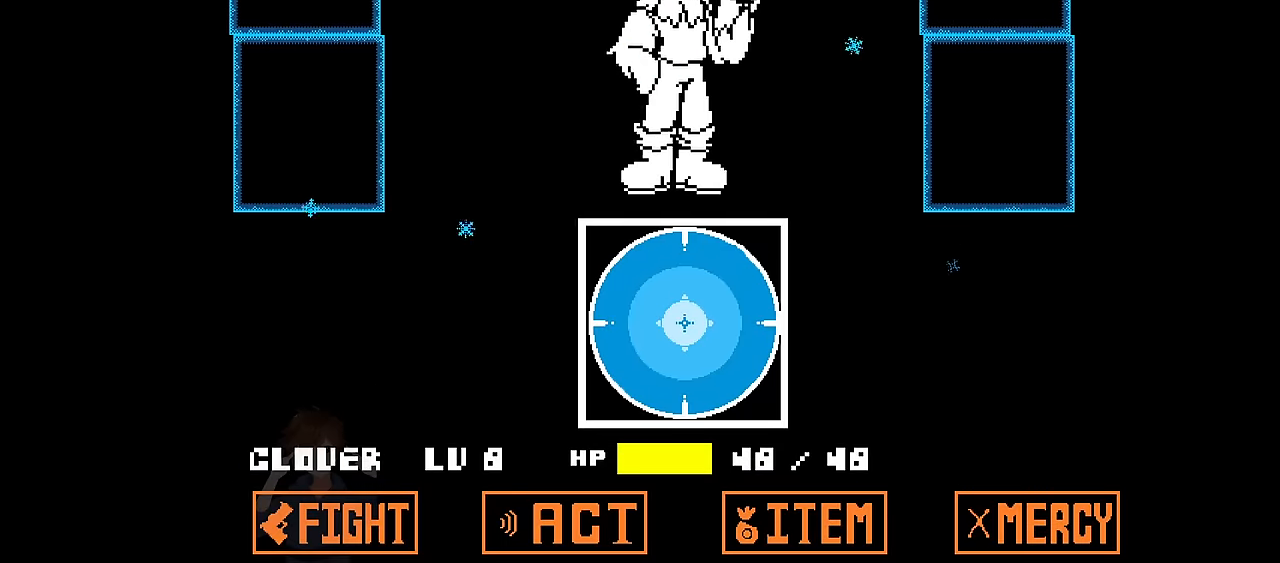
{"keys": [], "events": []}
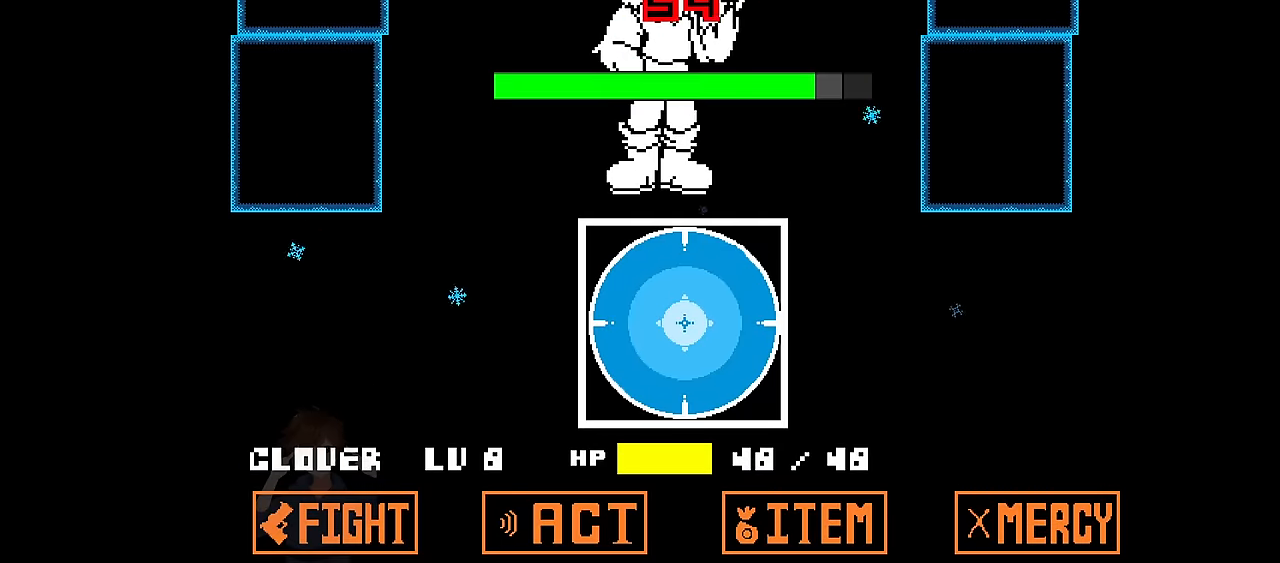
{"keys": [], "events": []}
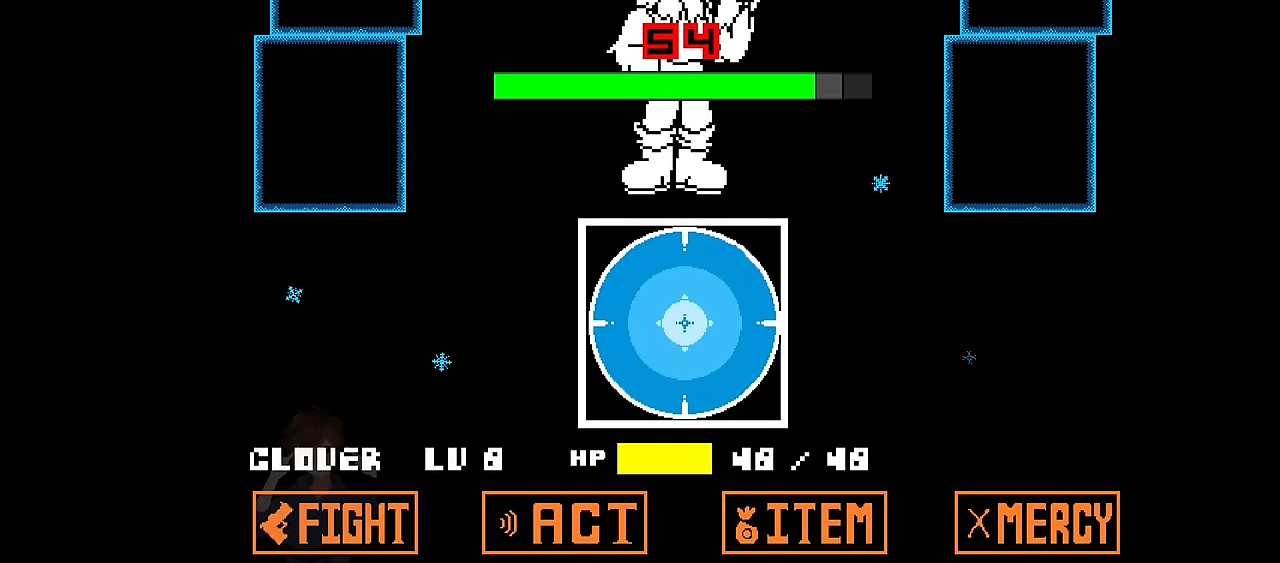
{"keys": ["z"], "events": [[334, "x", "down"], [401, "x", "up"], [401, "z", "down"]]}
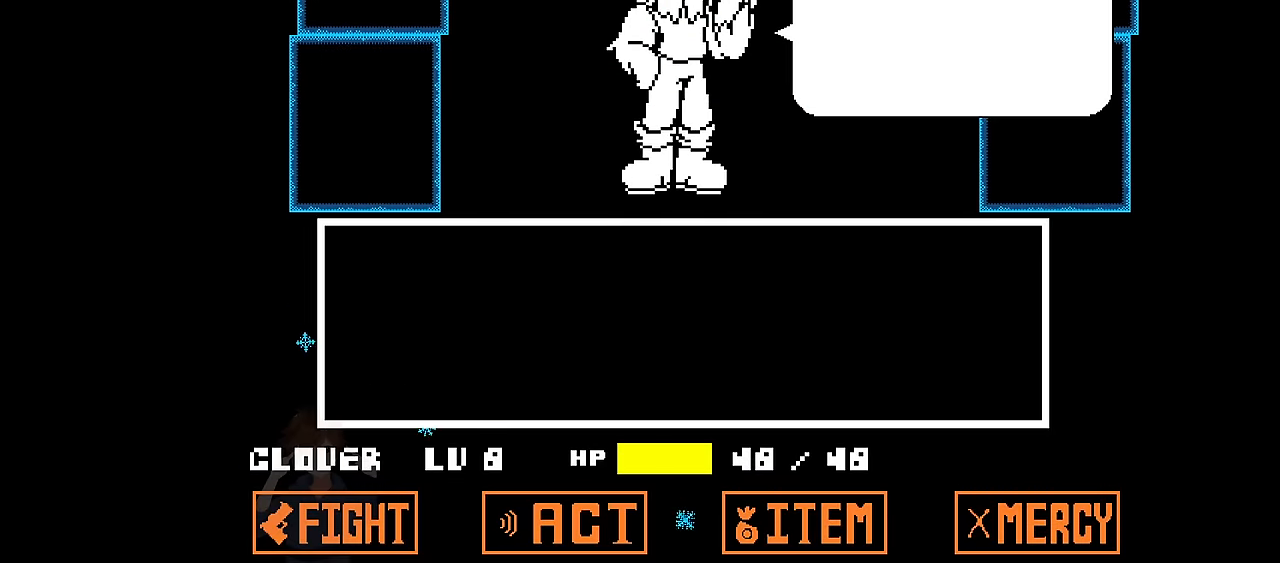
{"keys": [], "events": [[33, "x", "down"], [33, "z", "up"], [66, "z", "down"], [133, "x", "up"], [167, "x", "down"], [167, "z", "up"], [267, "x", "up"], [267, "z", "down"], [300, "z", "up"], [367, "x", "down"], [400, "x", "up"], [400, "z", "down"], [467, "z", "up"]]}
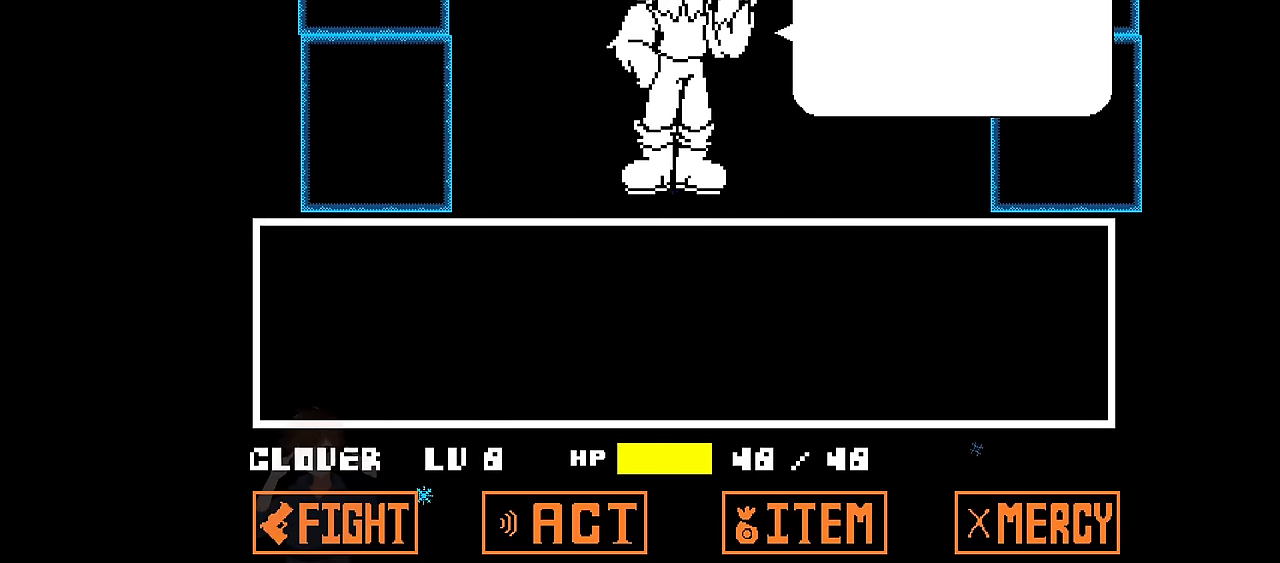
{"keys": [], "events": [[200, "z", "down"], [234, "x", "down"], [234, "z", "up"], [334, "z", "down"], [367, "x", "up"], [434, "z", "up"], [467, "x", "down"], [501, "x", "up"]]}
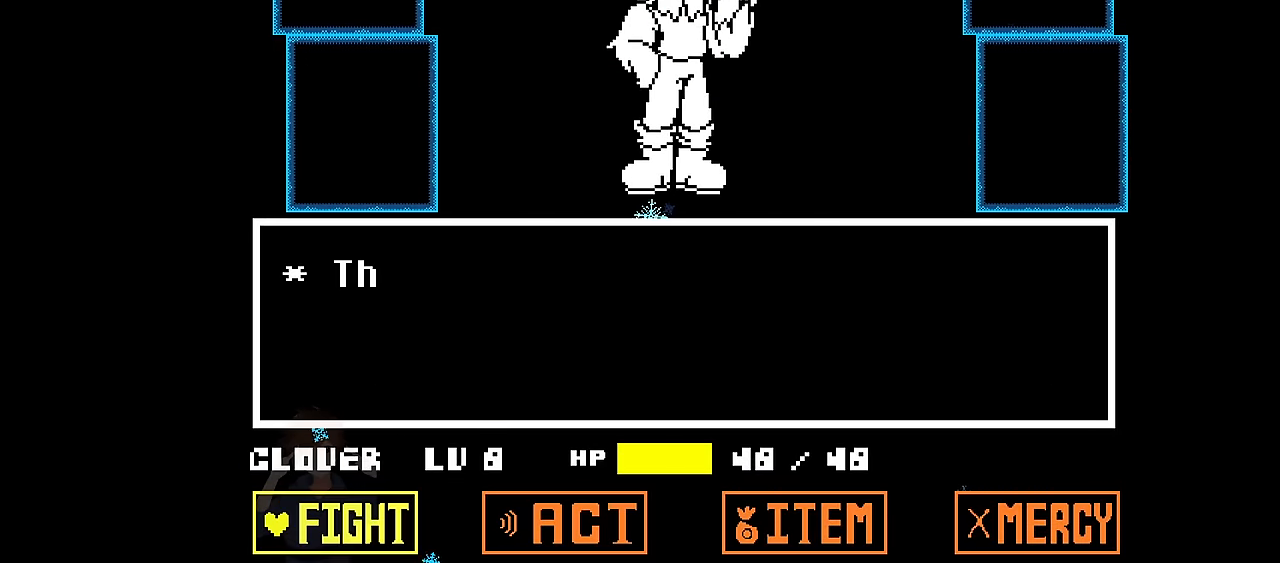
{"keys": ["z"], "events": [[300, "z", "down"], [400, "z", "up"], [433, "z", "down"]]}
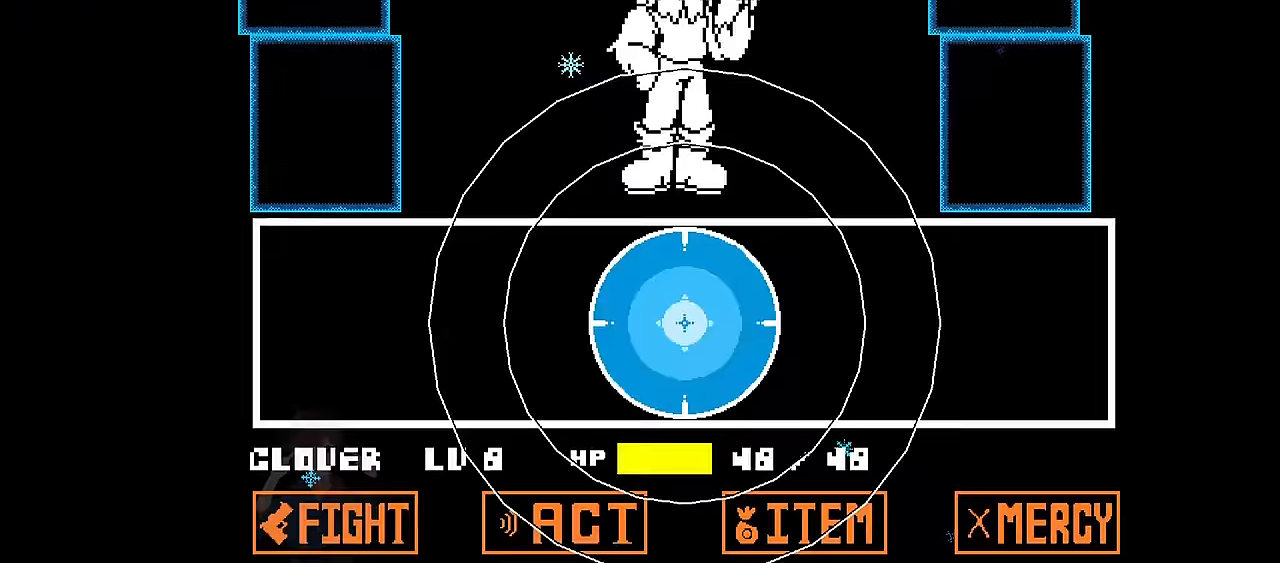
{"keys": [], "events": [[33, "z", "up"]]}
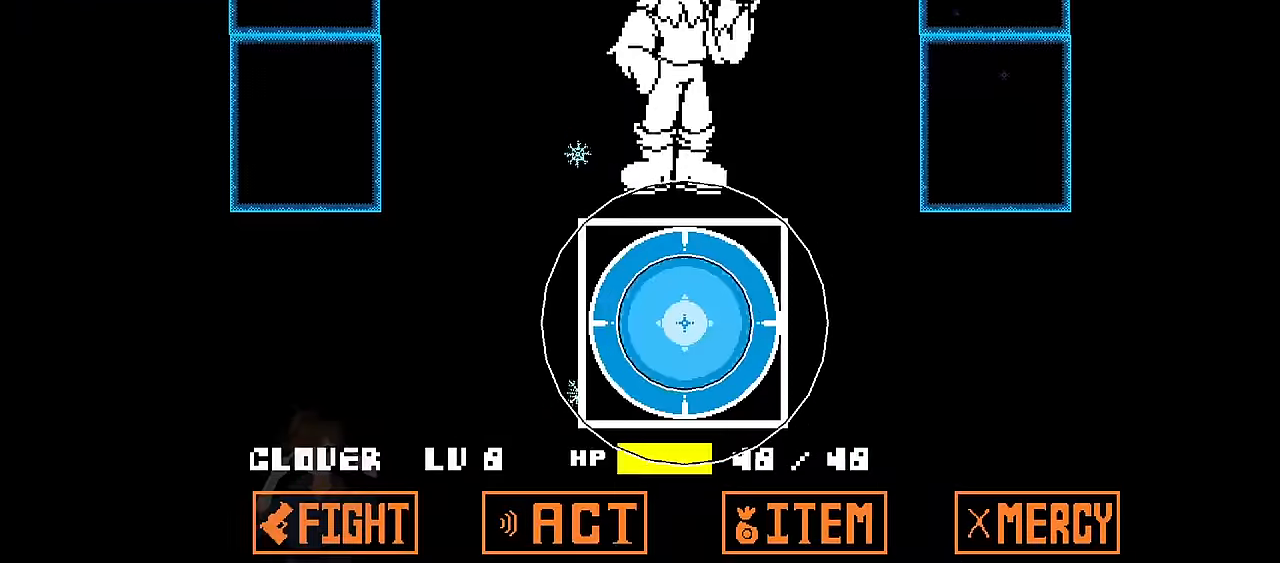
{"keys": [], "events": [[233, "z", "down"], [333, "z", "up"]]}
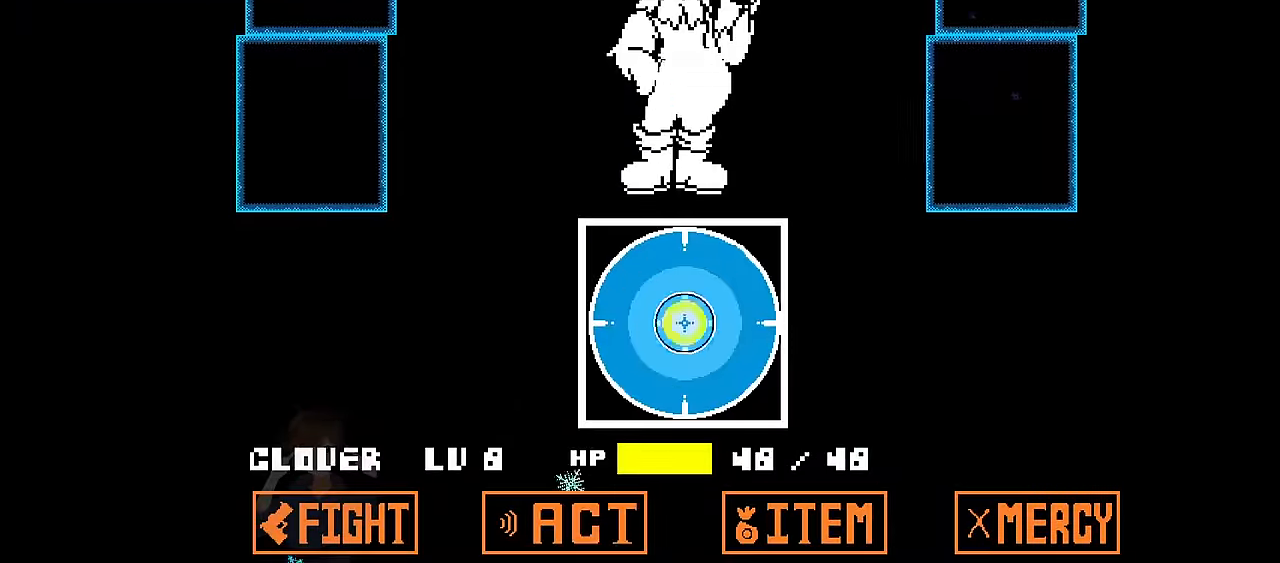
{"keys": [], "events": [[67, "z", "down"], [167, "z", "up"]]}
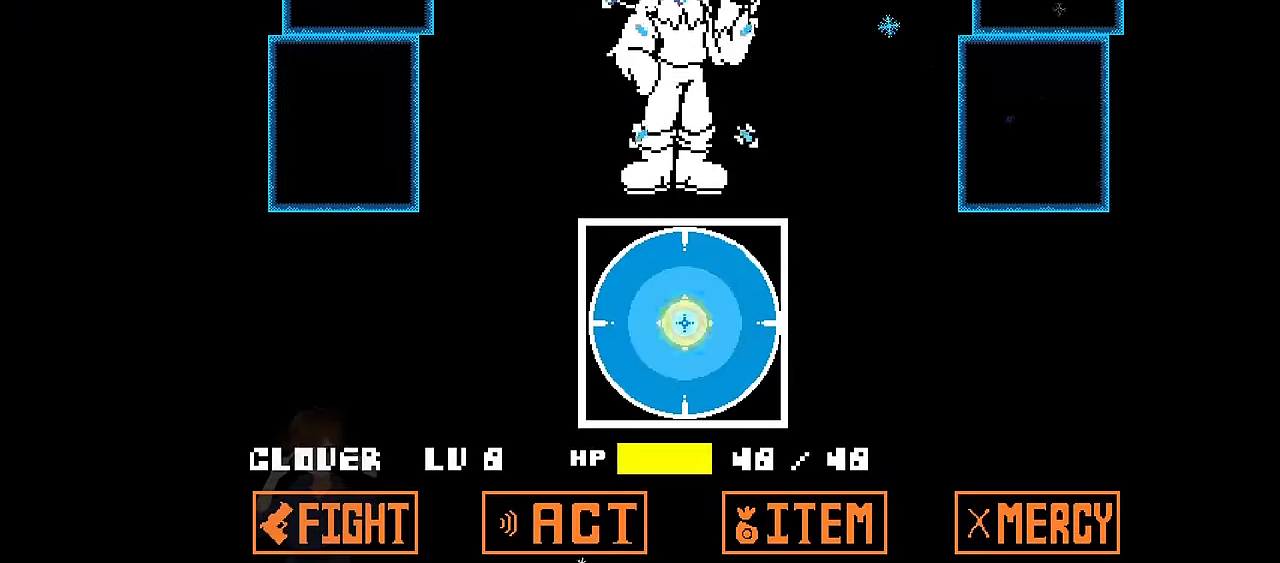
{"keys": [], "events": []}
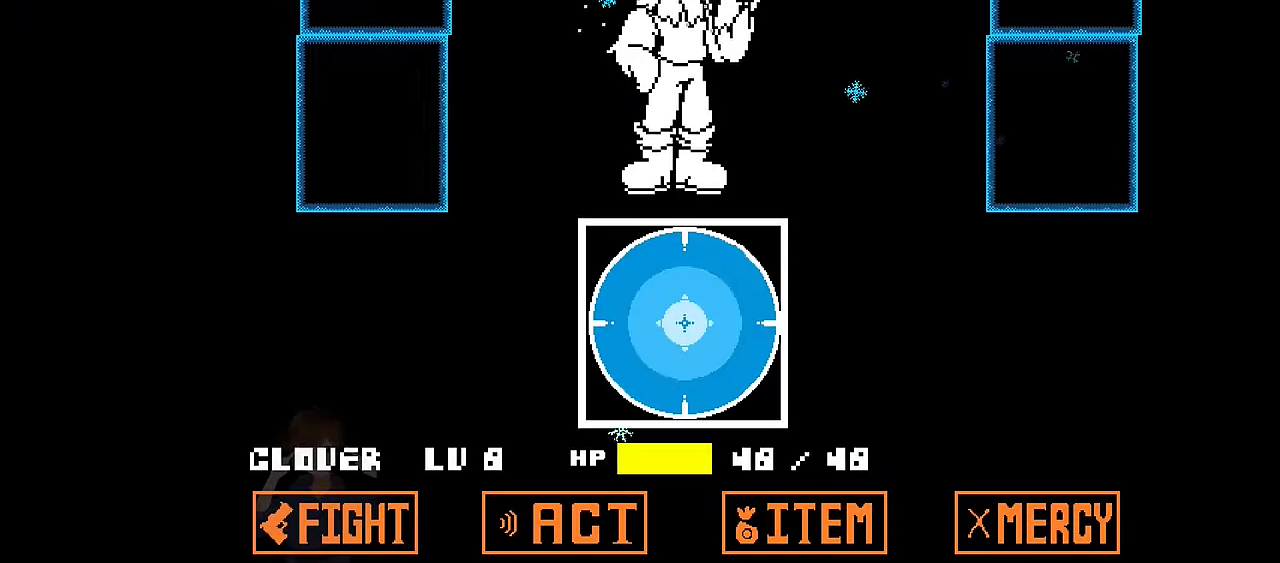
{"keys": [], "events": []}
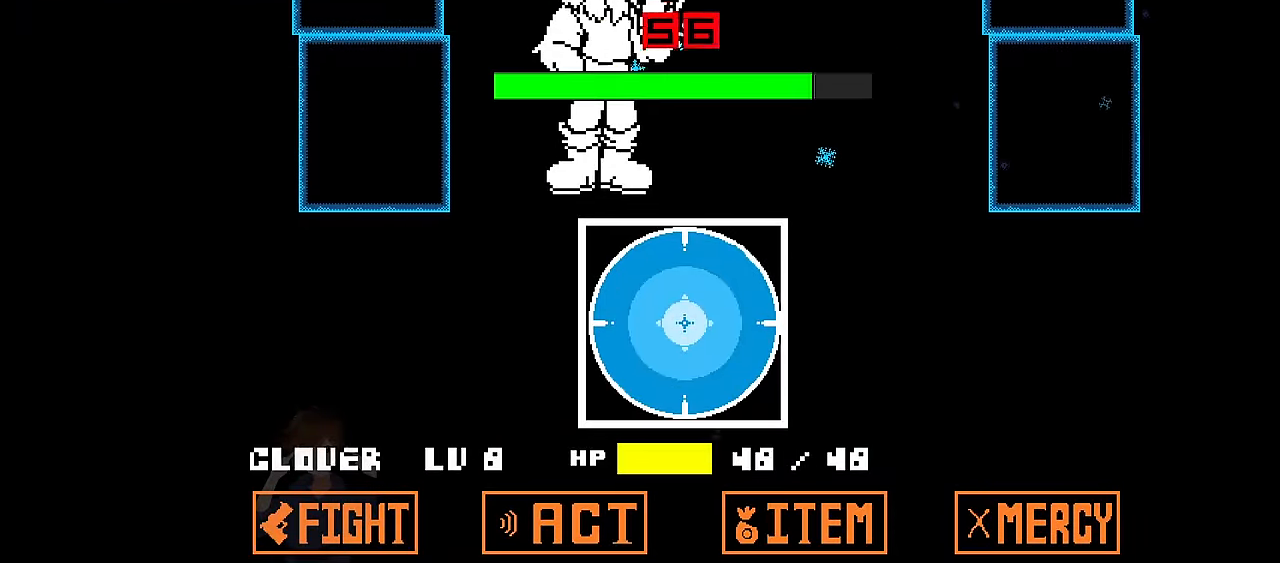
{"keys": [], "events": []}
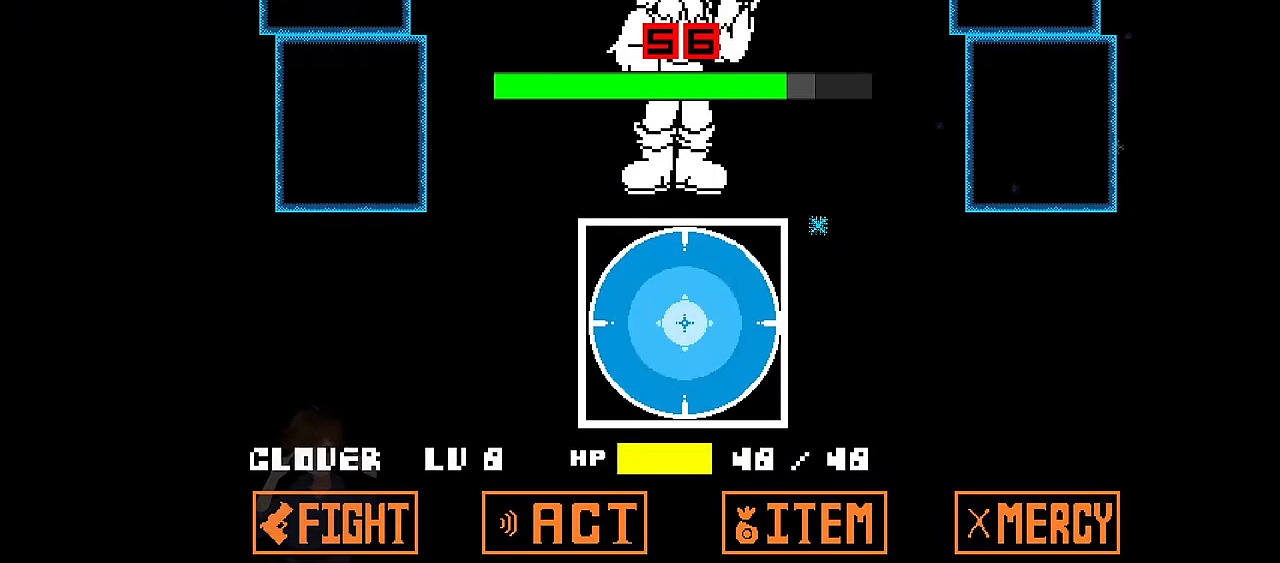
{"keys": ["x"], "events": [[467, "x", "down"]]}
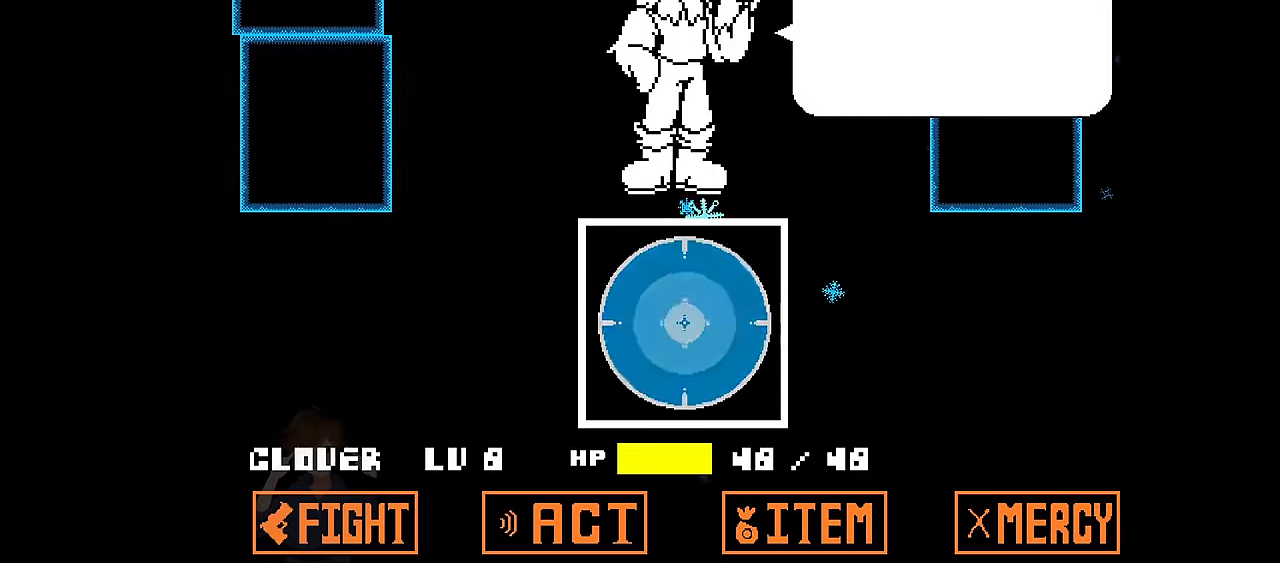
{"keys": ["z"], "events": [[33, "x", "up"], [100, "z", "down"], [200, "x", "down"], [200, "z", "up"], [300, "x", "up"], [300, "z", "down"], [333, "z", "up"], [367, "x", "down"], [467, "x", "up"], [467, "z", "down"]]}
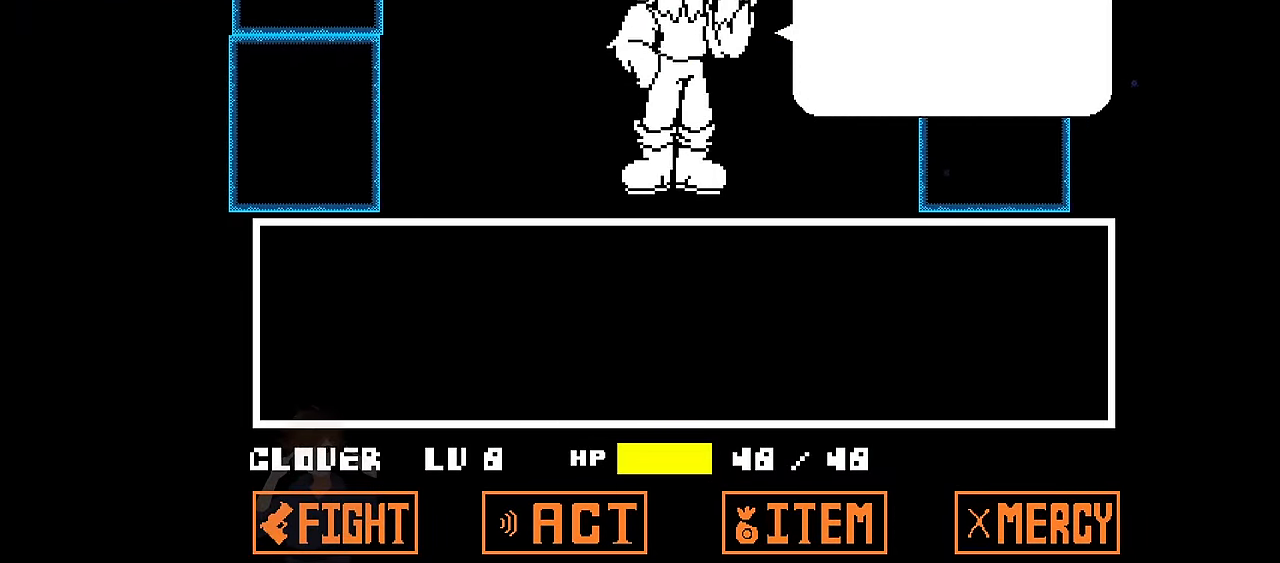
{"keys": [], "events": [[33, "x", "down"], [33, "z", "up"], [100, "x", "up"], [100, "z", "down"], [167, "x", "down"], [167, "z", "up"], [267, "x", "up"], [267, "z", "down"], [300, "z", "up"], [334, "x", "down"], [334, "z", "down"], [400, "x", "up"], [434, "z", "up"]]}
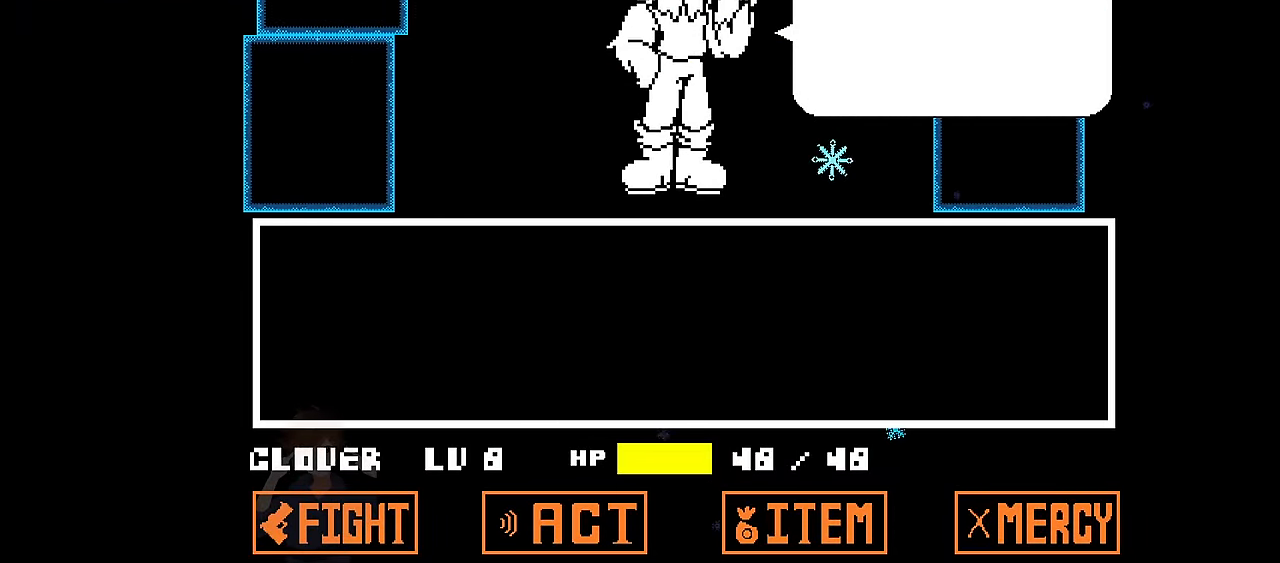
{"keys": [], "events": [[166, "x", "down"], [233, "z", "down"], [266, "x", "up"], [300, "x", "down"], [300, "z", "up"], [400, "x", "up"], [400, "z", "down"], [467, "z", "up"]]}
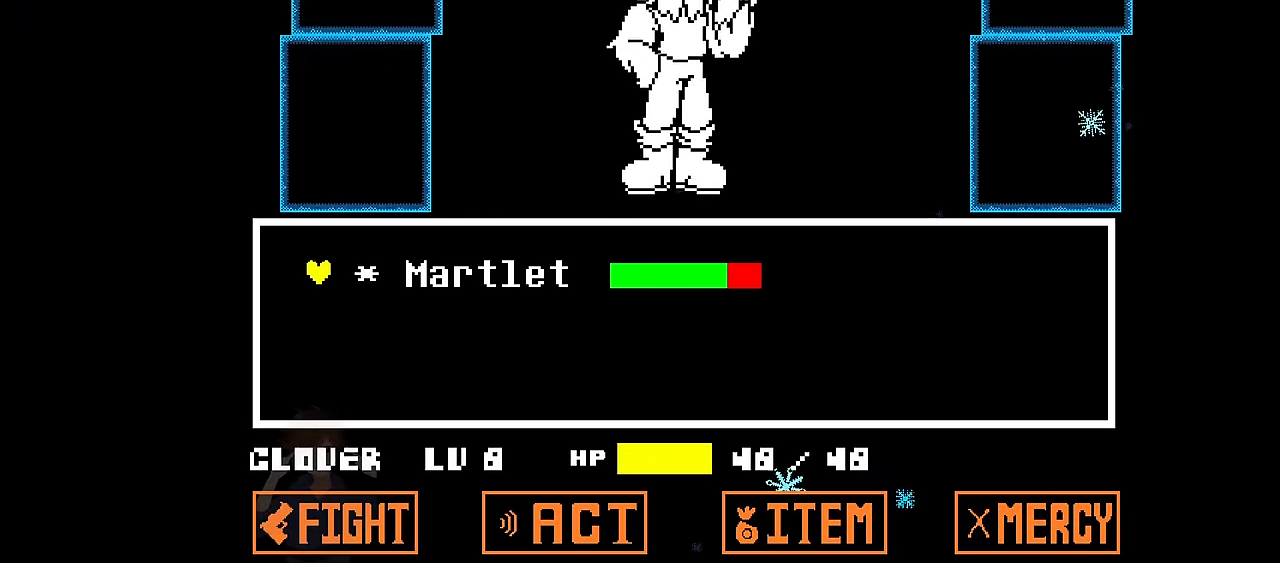
{"keys": [], "events": []}
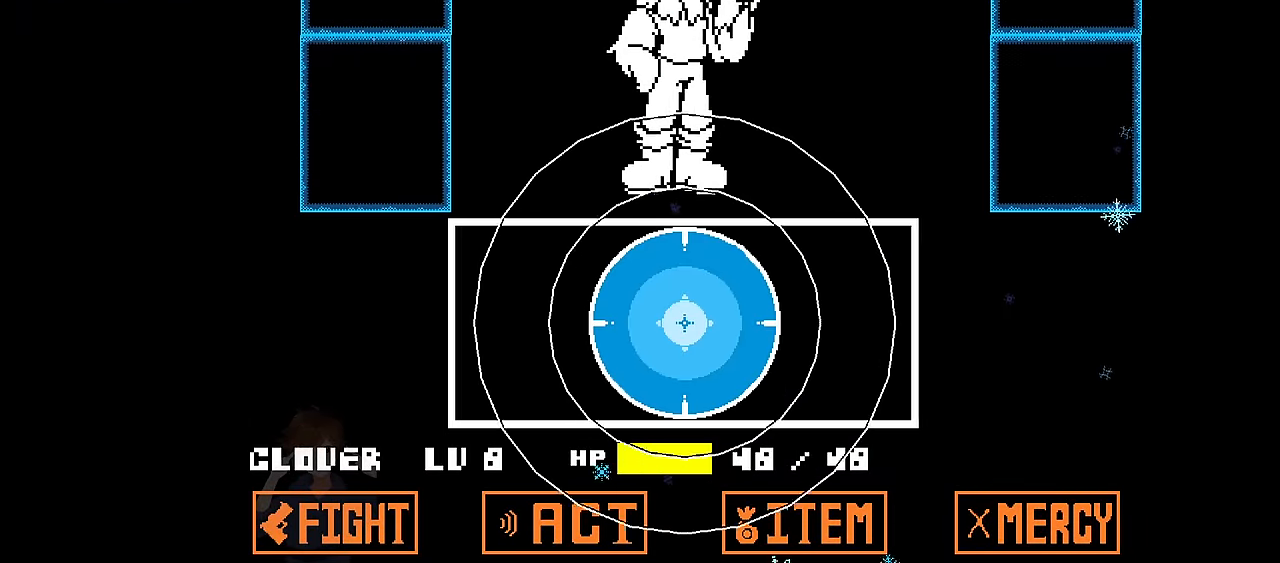
{"keys": ["z"], "events": [[500, "z", "down"]]}
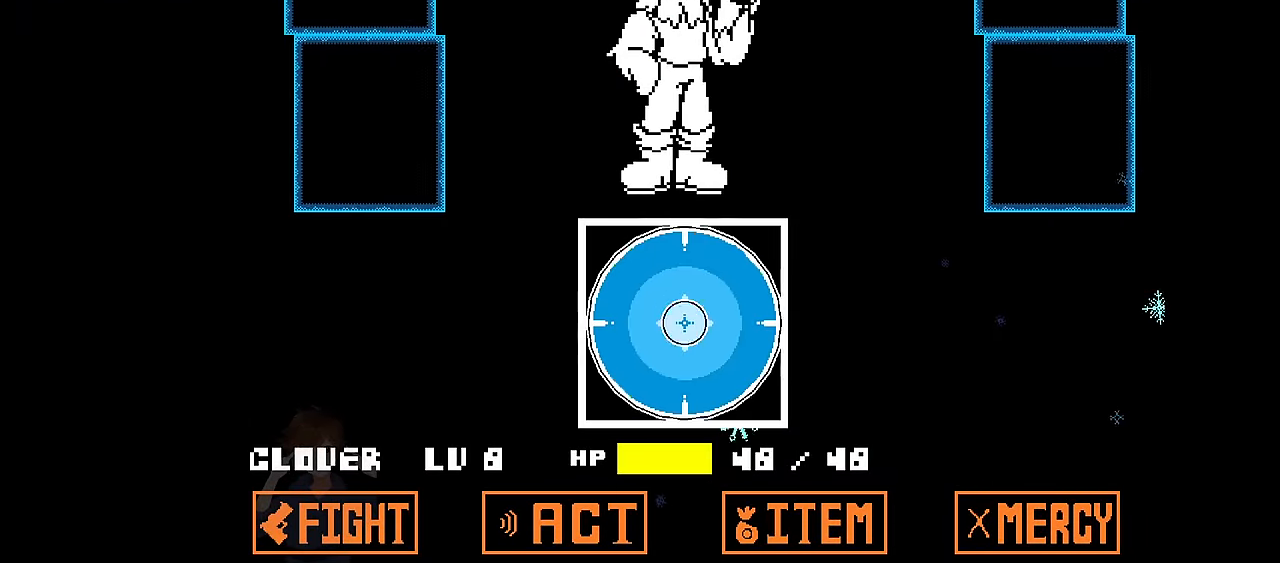
{"keys": [], "events": [[66, "z", "up"], [400, "z", "down"], [500, "z", "up"]]}
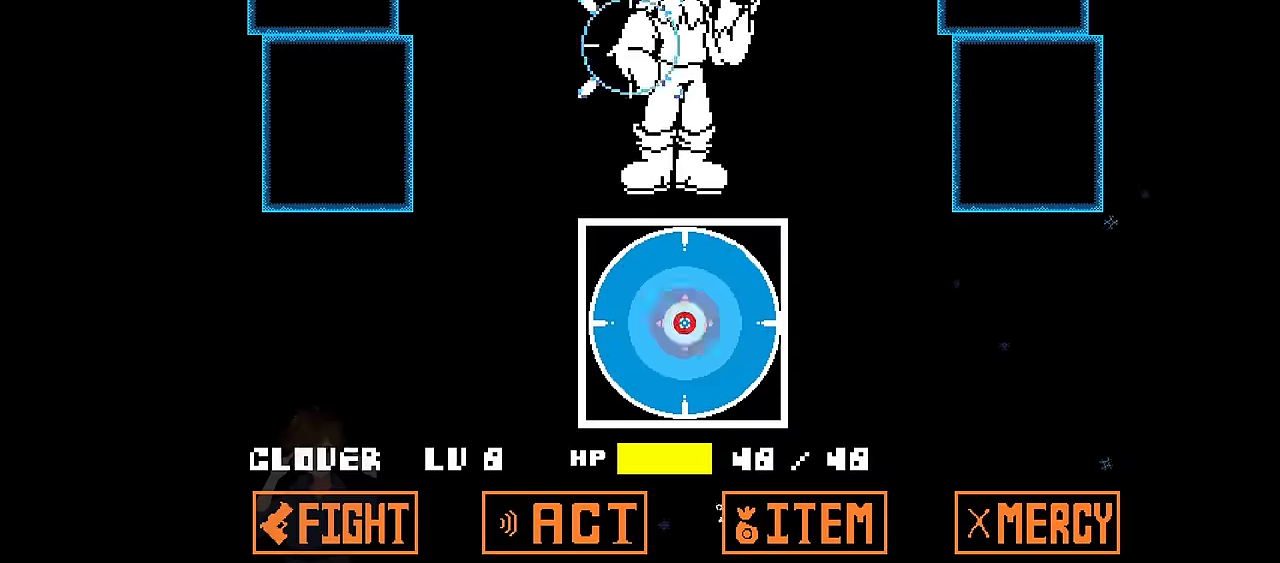
{"keys": [], "events": []}
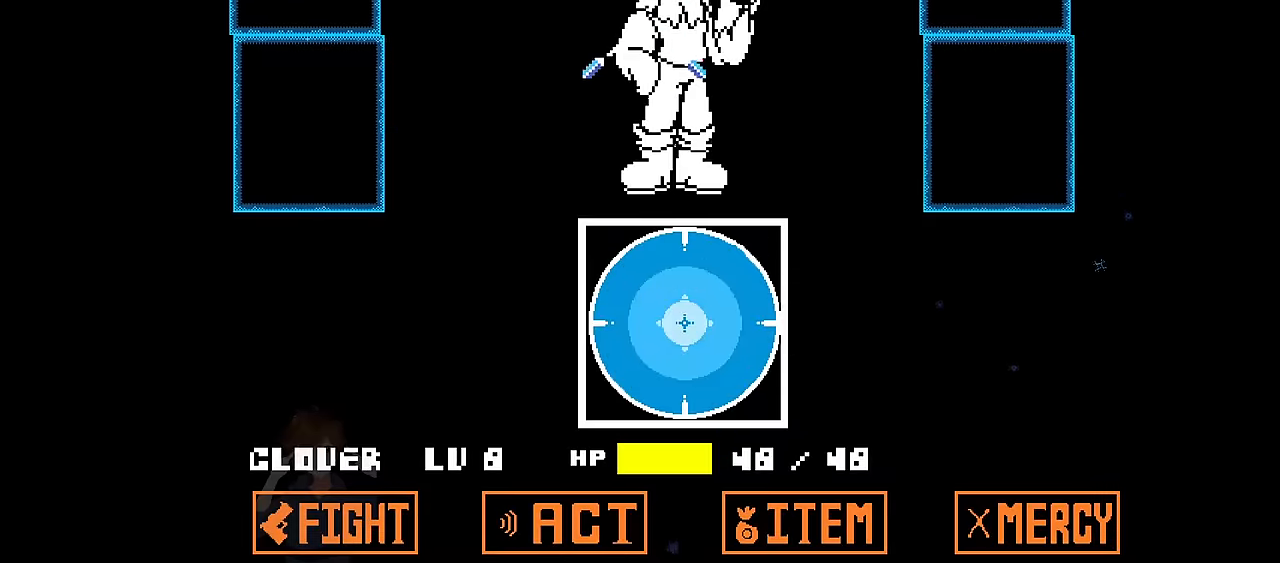
{"keys": [], "events": []}